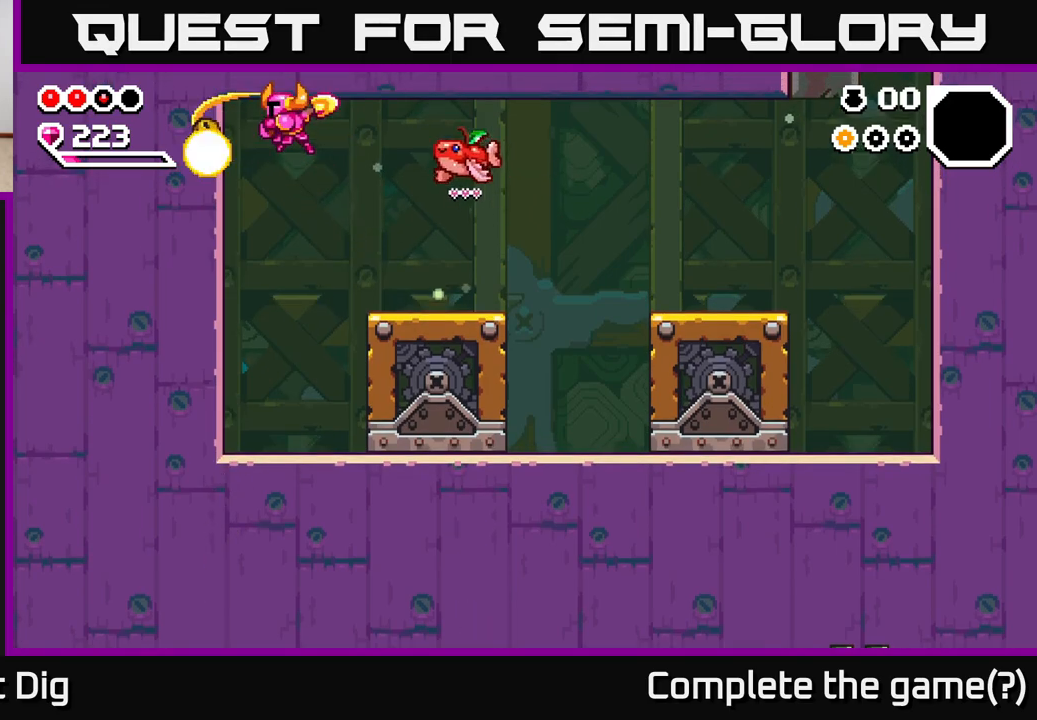
Gameplay with a controller (Xbox layout); each line is a JSON object with the inputs held at the frame after it. "events" lists button and stick changes between this image and that frame as [ms after this image, input, new state], when the widget could be followed in between.
{"buttons": [], "left_stick": "left", "right_stick": "center", "events": [[17, "left_stick", "right"], [117, "A", "up"], [417, "left_stick", "left"]]}
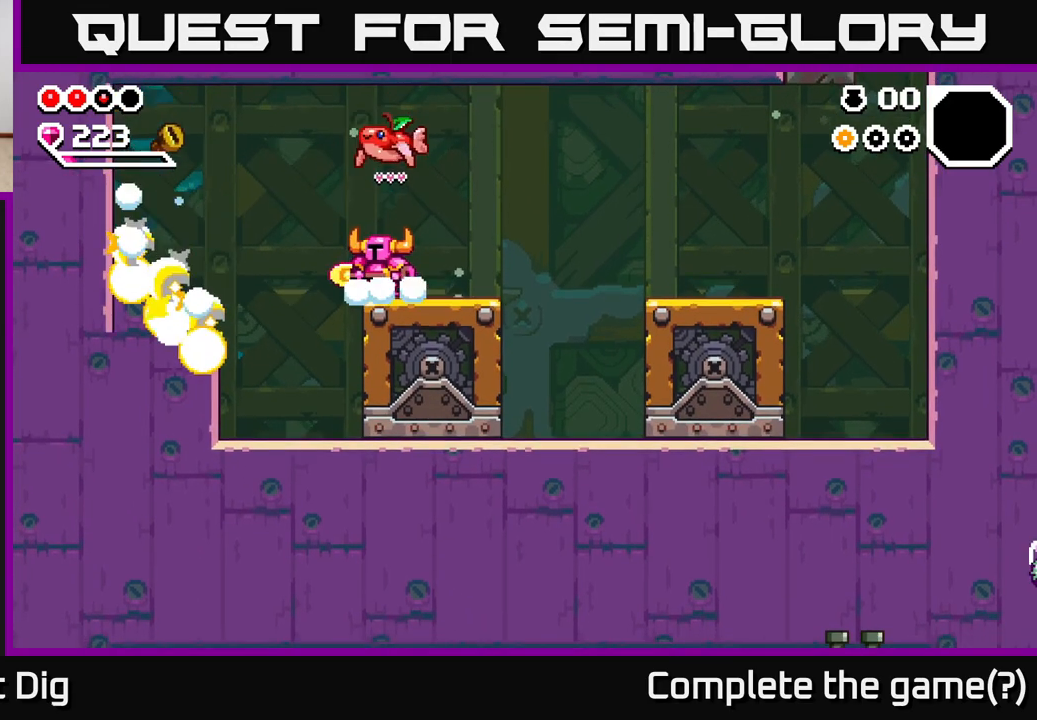
{"buttons": ["A"], "left_stick": "left", "right_stick": "center", "events": [[50, "A", "down"]]}
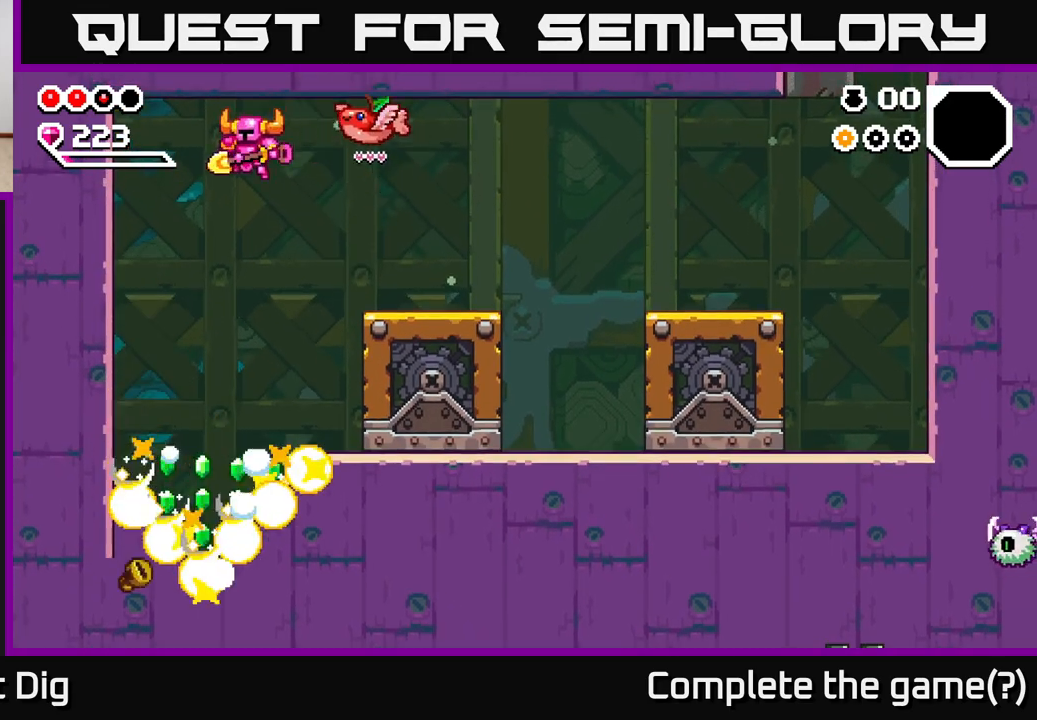
{"buttons": ["A"], "left_stick": "down", "right_stick": "center", "events": [[200, "left_stick", "down-left"], [317, "left_stick", "down"]]}
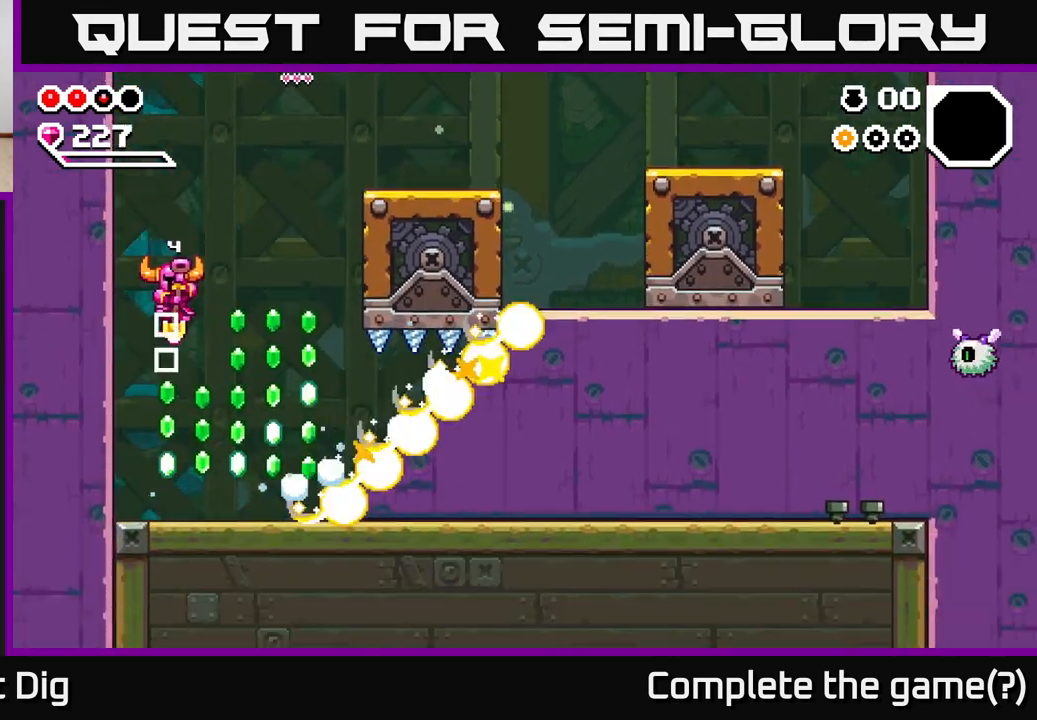
{"buttons": ["A"], "left_stick": "right", "right_stick": "center", "events": [[133, "left_stick", "down-right"], [200, "A", "up"], [317, "left_stick", "center"], [367, "left_stick", "right"], [383, "A", "down"]]}
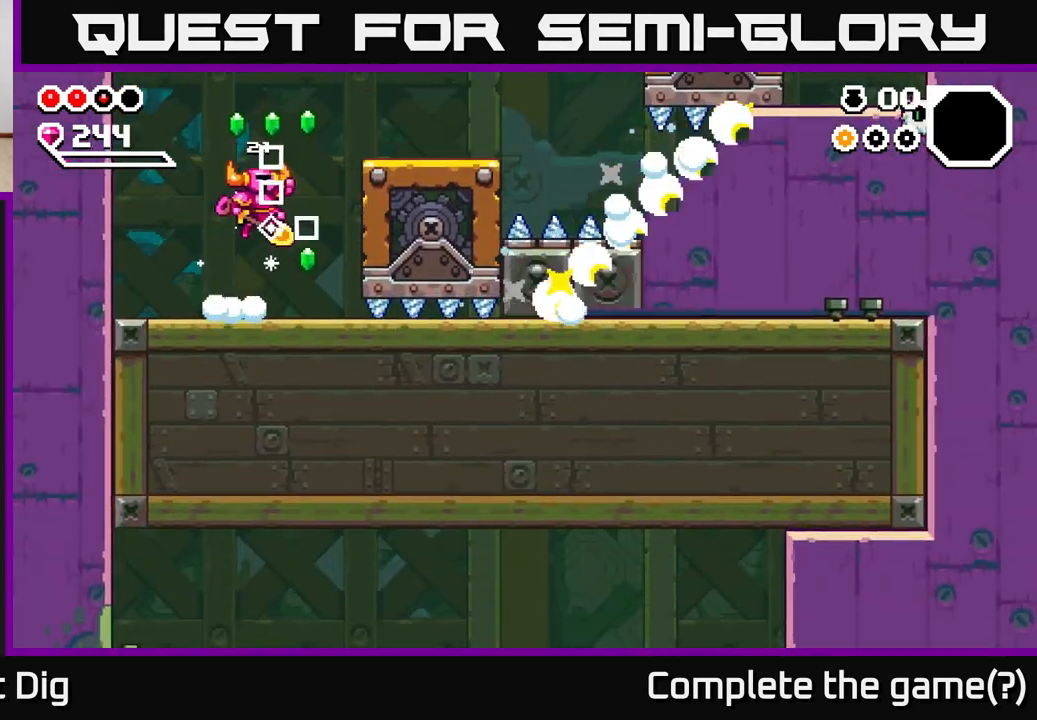
{"buttons": [], "left_stick": "center", "right_stick": "center", "events": [[150, "left_stick", "left"], [217, "A", "up"], [317, "left_stick", "right"], [450, "left_stick", "center"]]}
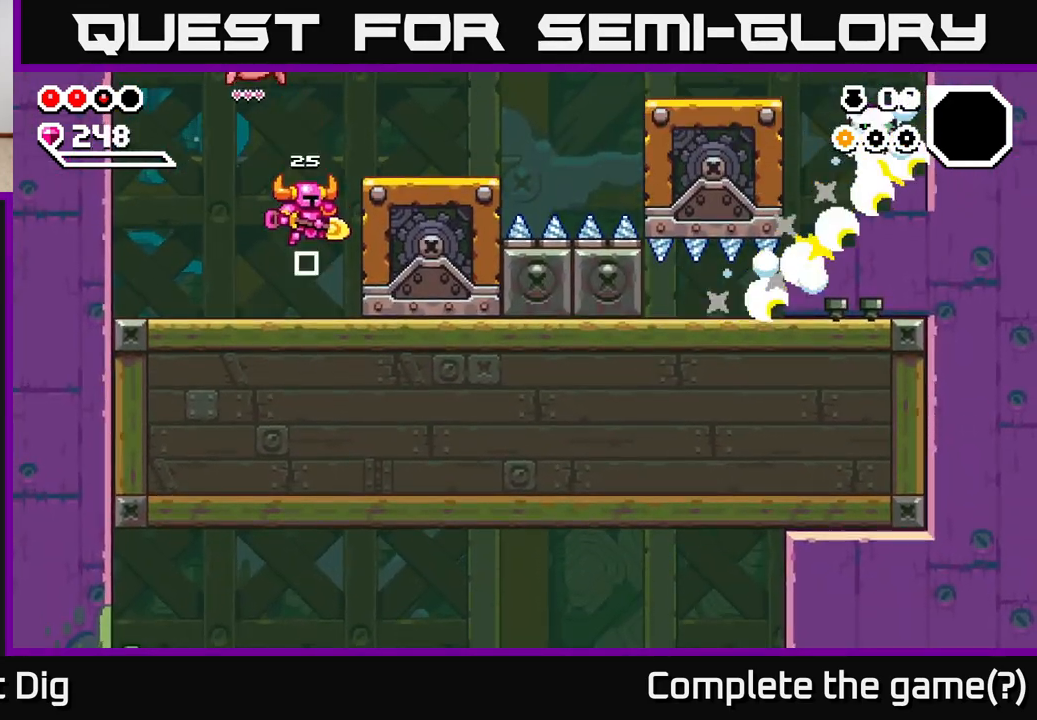
{"buttons": ["A"], "left_stick": "right", "right_stick": "center", "events": [[117, "left_stick", "right"], [183, "A", "down"]]}
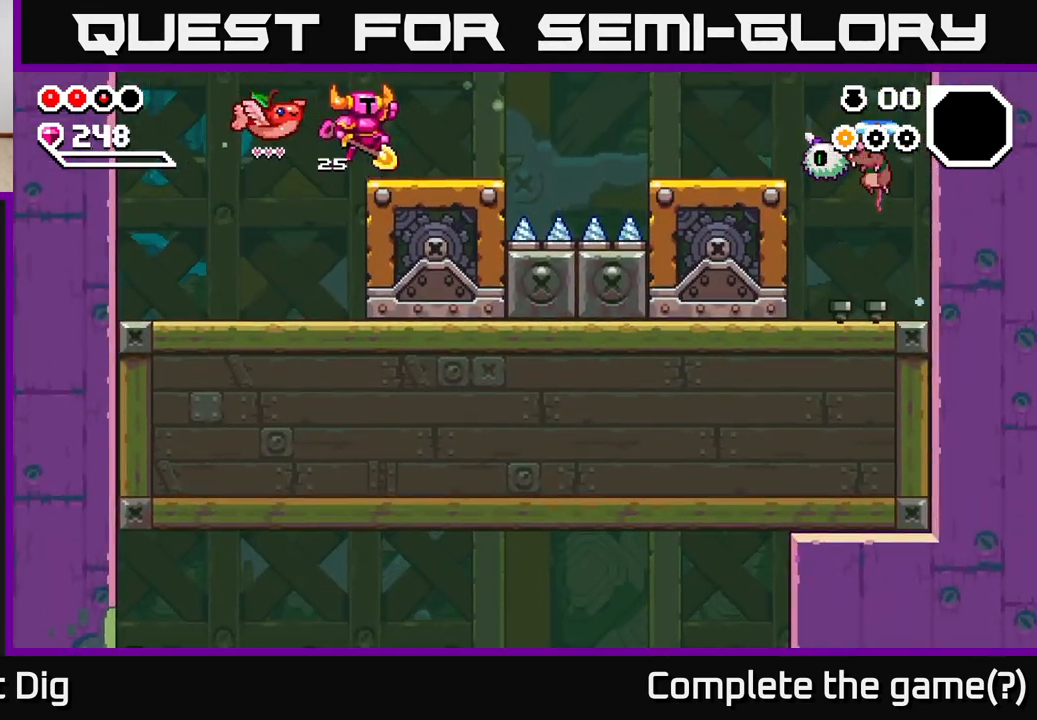
{"buttons": ["A"], "left_stick": "right", "right_stick": "center", "events": [[33, "A", "up"], [433, "A", "down"]]}
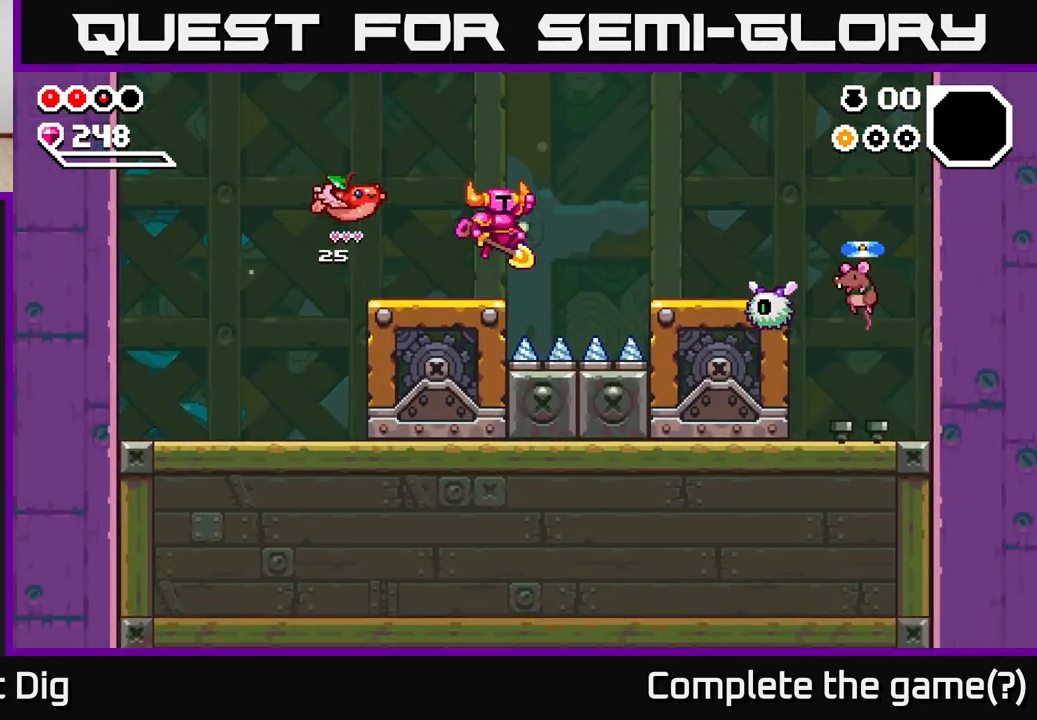
{"buttons": ["A"], "left_stick": "down-right", "right_stick": "center", "events": [[383, "left_stick", "down-right"]]}
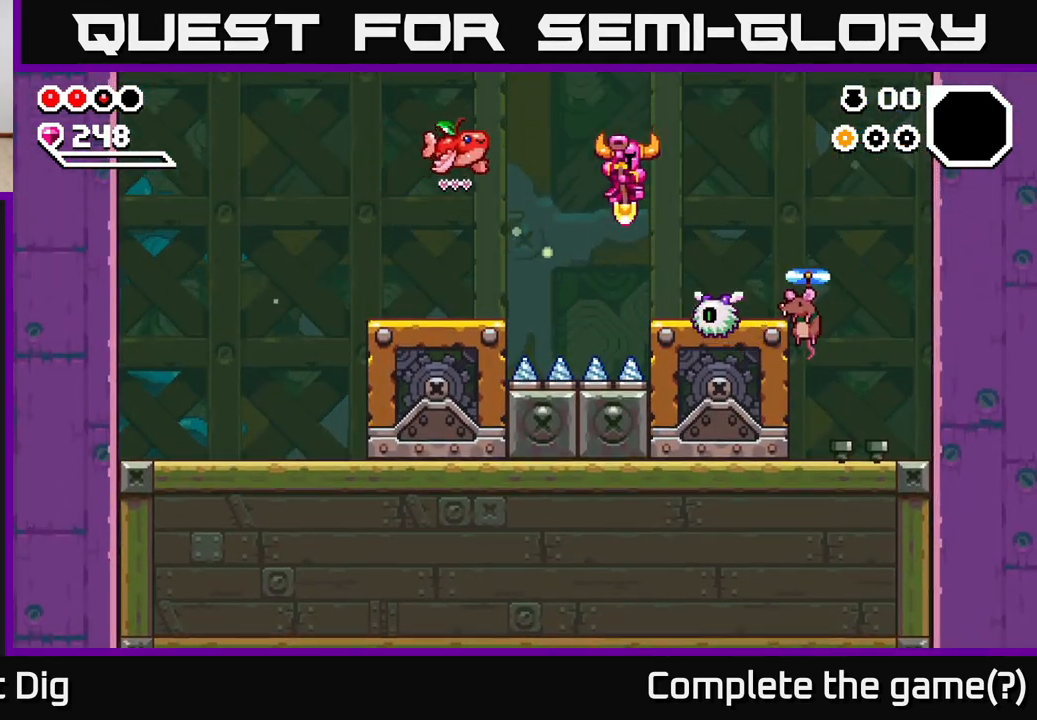
{"buttons": [], "left_stick": "right", "right_stick": "center", "events": [[433, "left_stick", "right"], [467, "A", "up"]]}
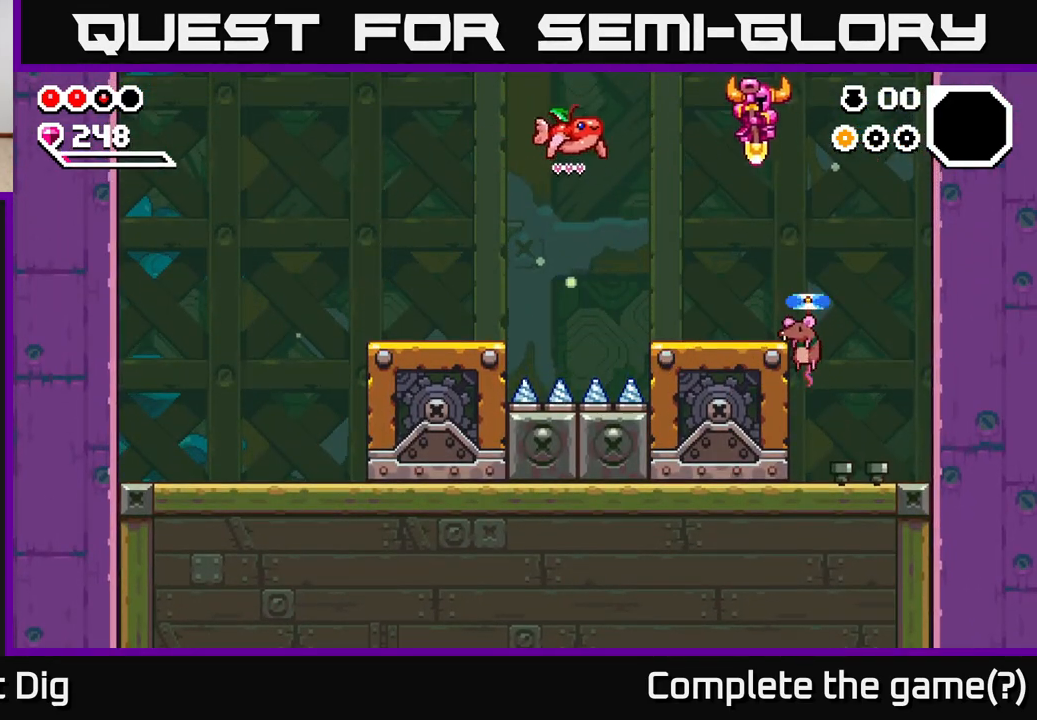
{"buttons": [], "left_stick": "down", "right_stick": "center", "events": [[200, "left_stick", "down"]]}
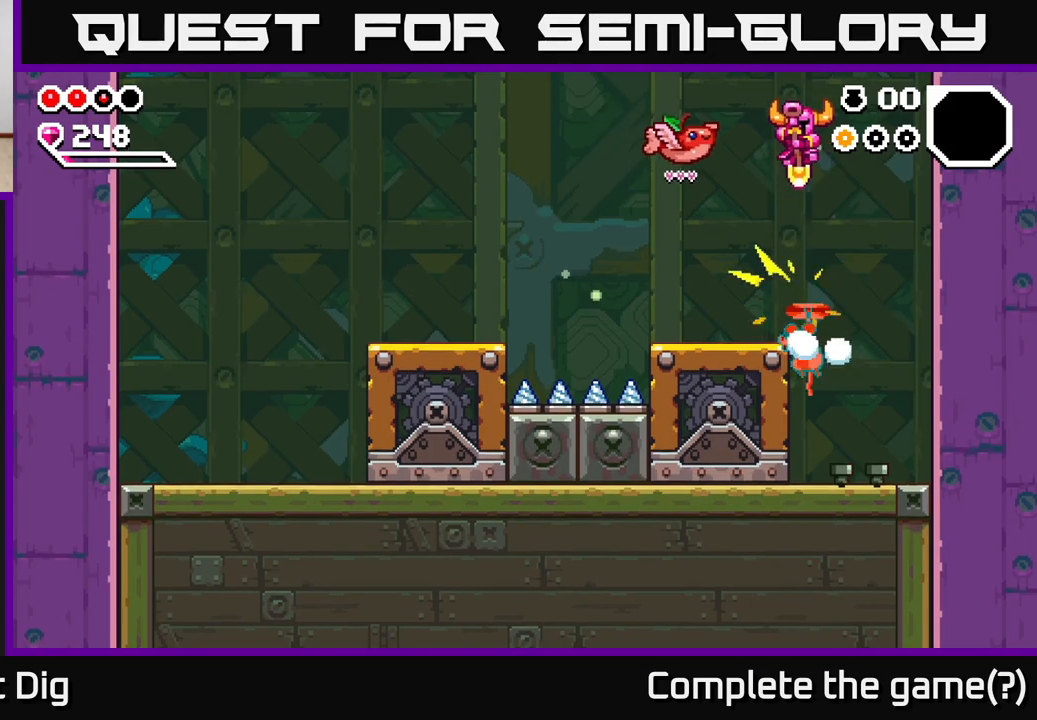
{"buttons": [], "left_stick": "down", "right_stick": "center", "events": []}
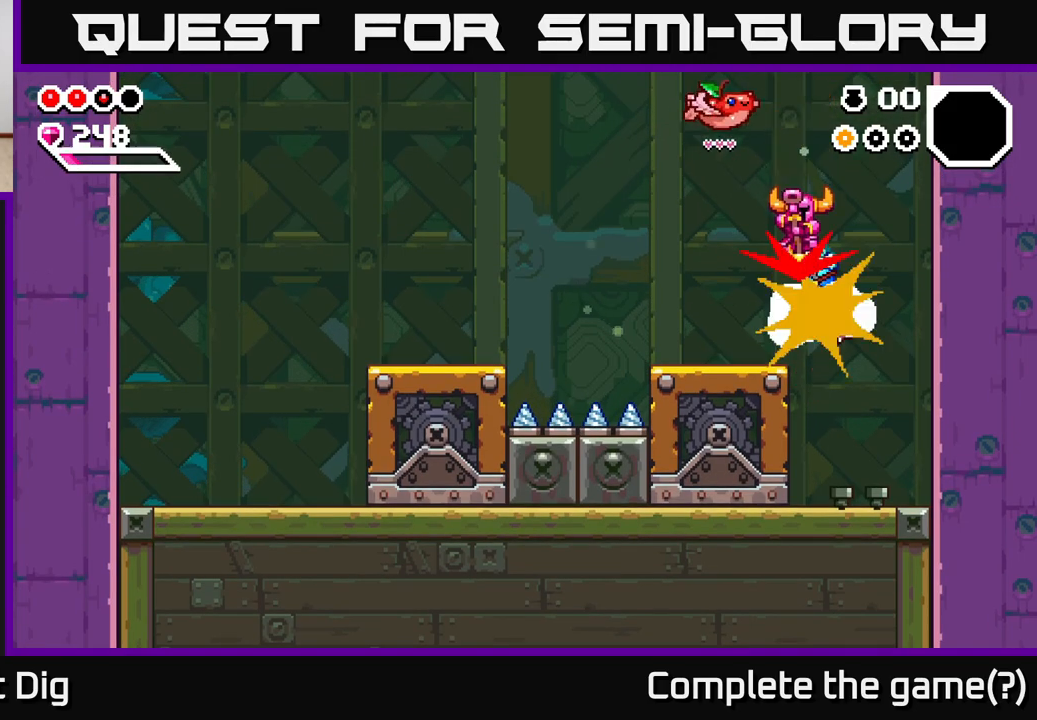
{"buttons": [], "left_stick": "left", "right_stick": "center", "events": [[33, "left_stick", "down-right"], [167, "left_stick", "right"], [400, "left_stick", "center"], [450, "left_stick", "left"]]}
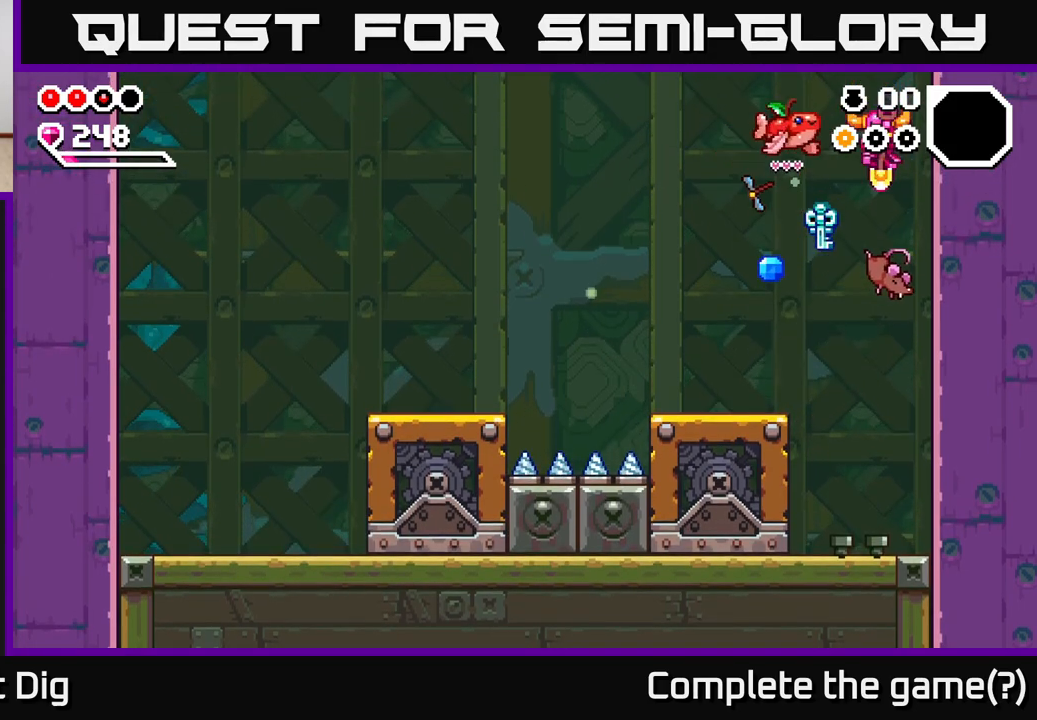
{"buttons": [], "left_stick": "right", "right_stick": "center", "events": [[500, "left_stick", "right"]]}
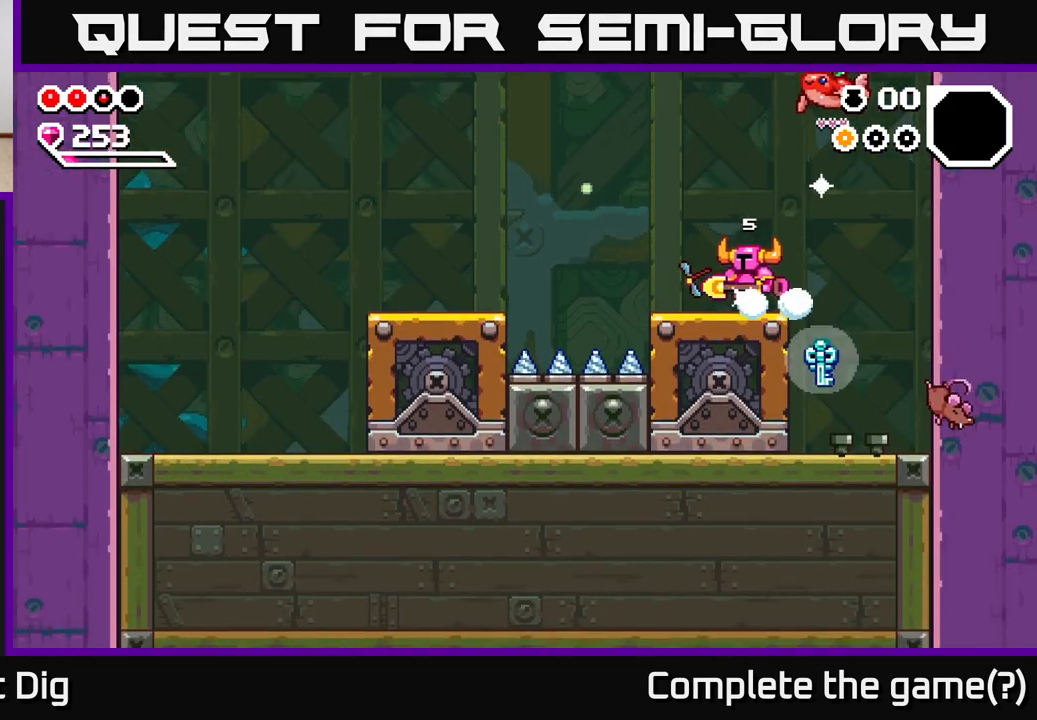
{"buttons": [], "left_stick": "up-left", "right_stick": "center", "events": [[500, "left_stick", "up-left"]]}
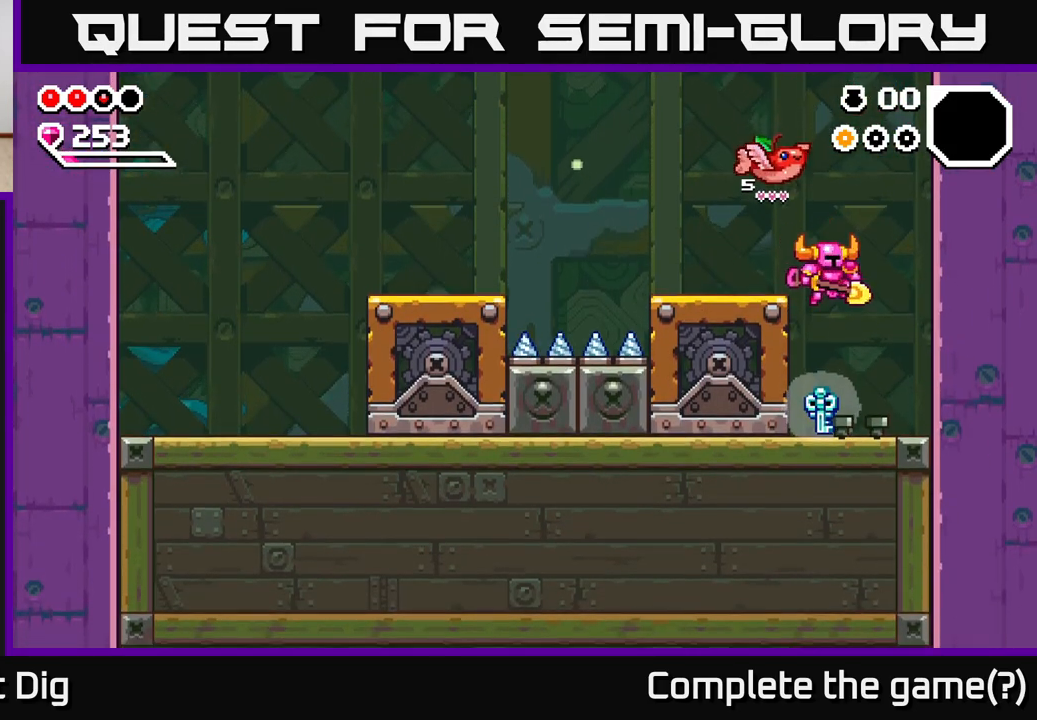
{"buttons": [], "left_stick": "down", "right_stick": "center", "events": [[133, "left_stick", "center"], [183, "left_stick", "right"], [367, "left_stick", "down"], [383, "X", "down"], [433, "X", "up"]]}
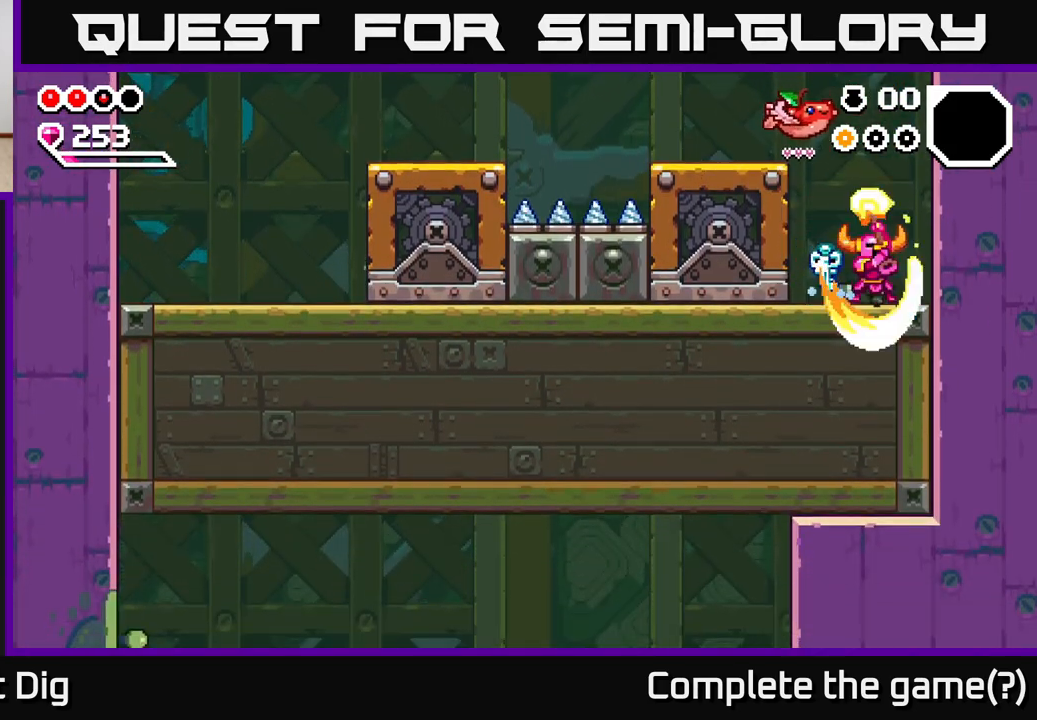
{"buttons": [], "left_stick": "center", "right_stick": "center", "events": [[17, "left_stick", "center"], [83, "left_stick", "right"], [267, "left_stick", "center"], [317, "left_stick", "left"], [467, "left_stick", "center"]]}
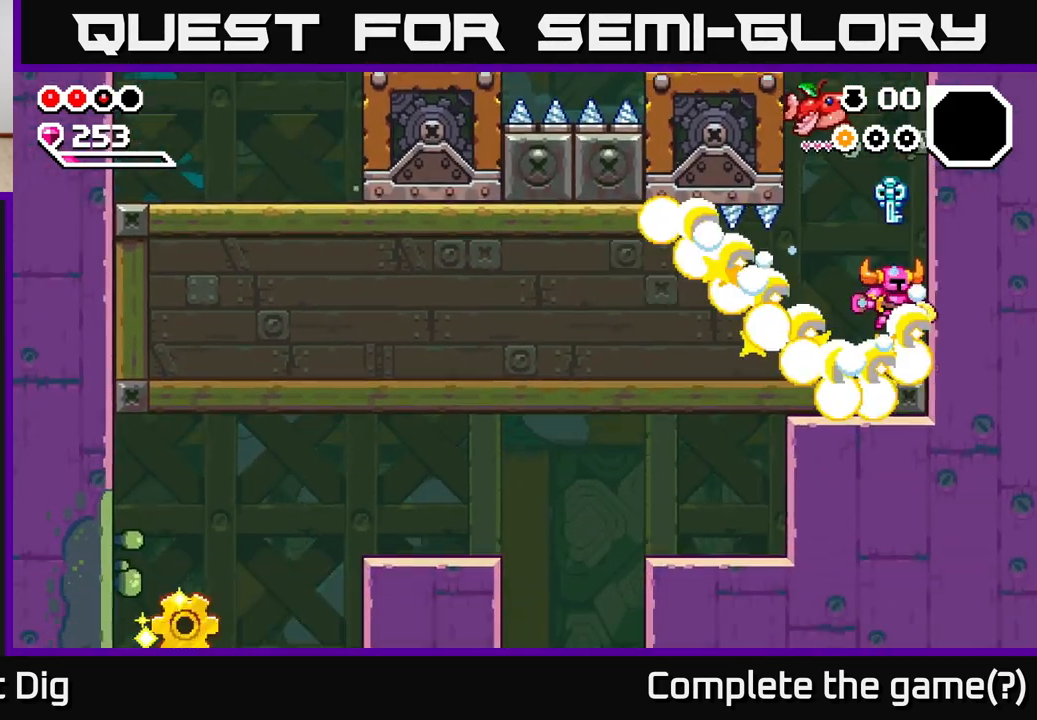
{"buttons": [], "left_stick": "center", "right_stick": "center", "events": []}
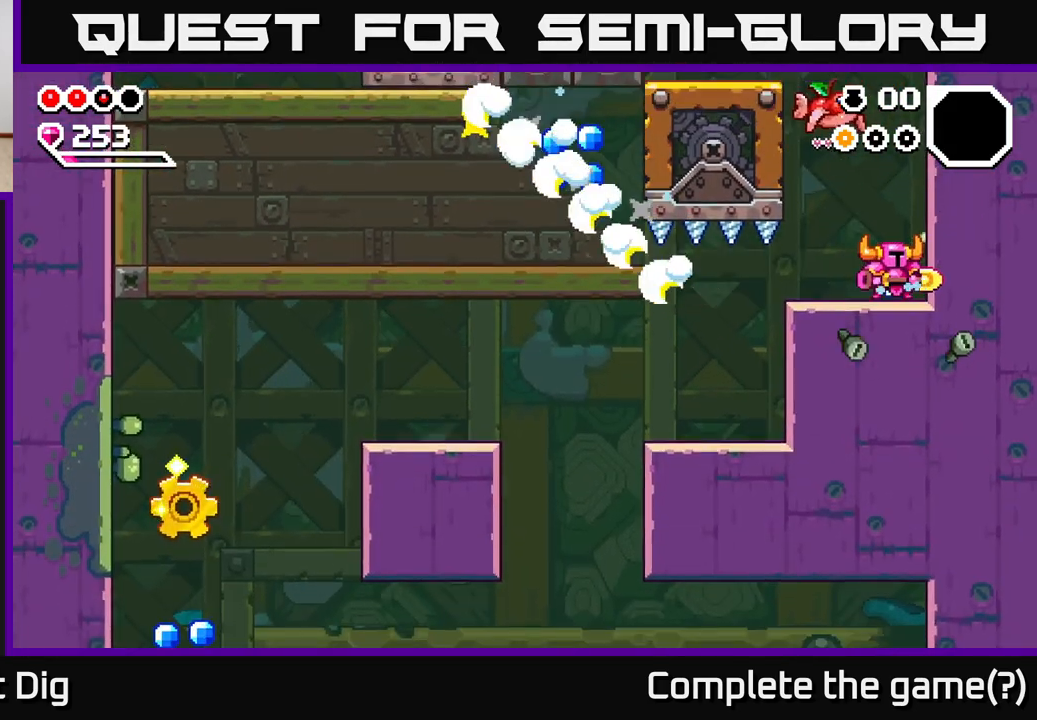
{"buttons": [], "left_stick": "left", "right_stick": "center", "events": [[167, "left_stick", "left"], [367, "A", "down"], [467, "A", "up"]]}
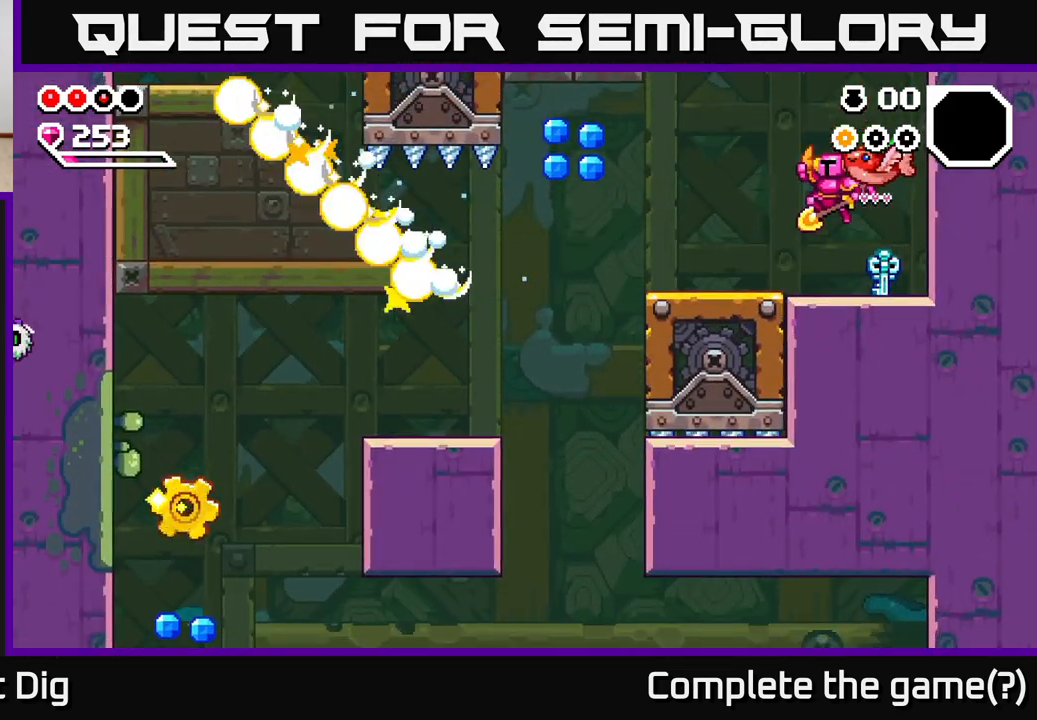
{"buttons": [], "left_stick": "left", "right_stick": "center", "events": []}
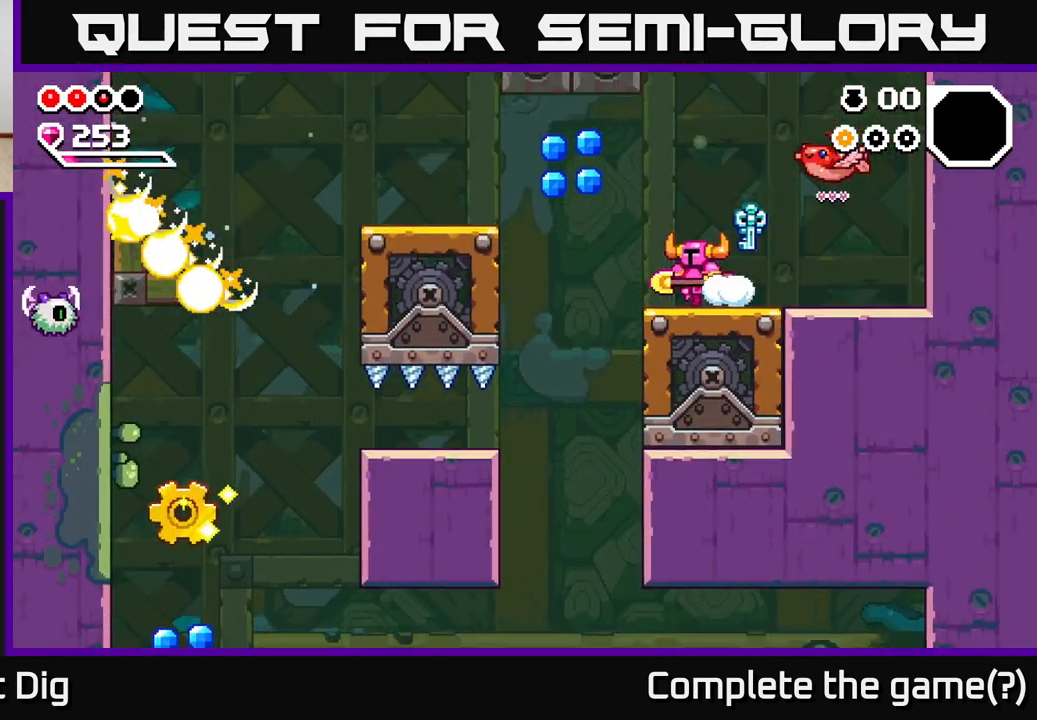
{"buttons": [], "left_stick": "left", "right_stick": "center", "events": [[200, "A", "down"], [383, "A", "up"]]}
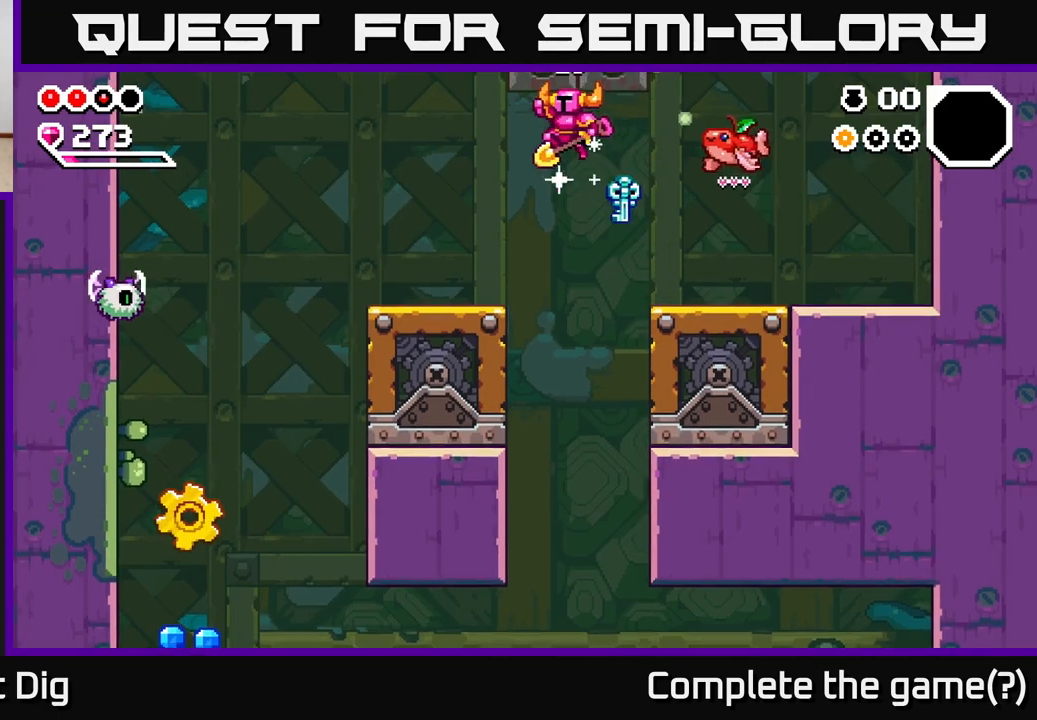
{"buttons": [], "left_stick": "left", "right_stick": "center", "events": []}
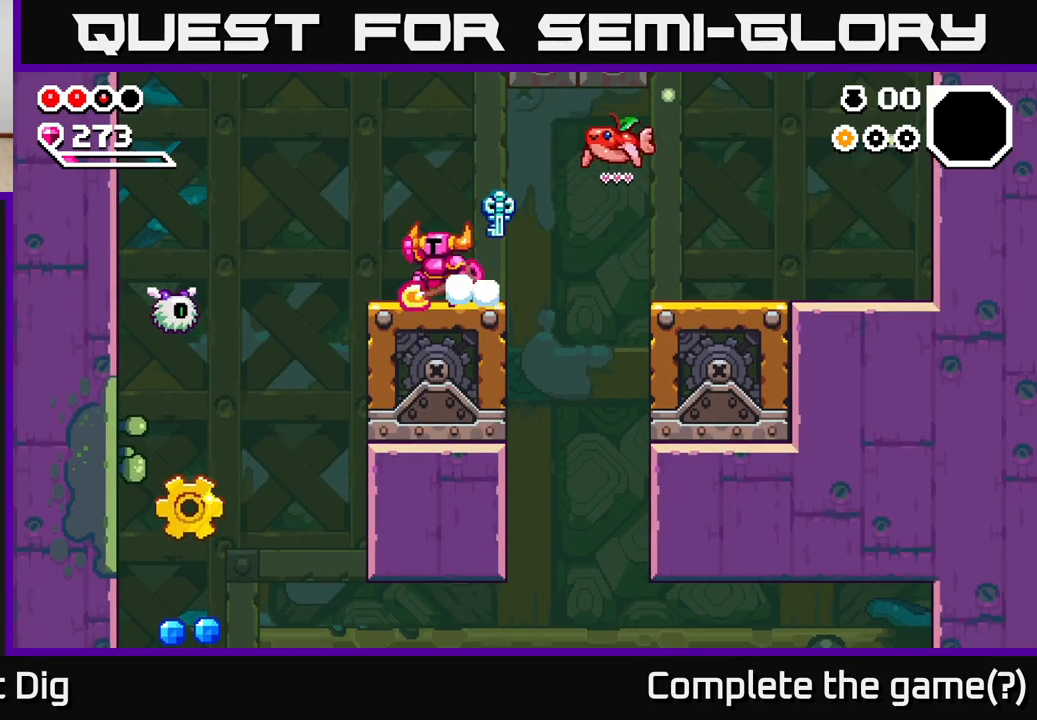
{"buttons": ["A"], "left_stick": "down-left", "right_stick": "center", "events": [[17, "A", "down"], [267, "left_stick", "down-left"]]}
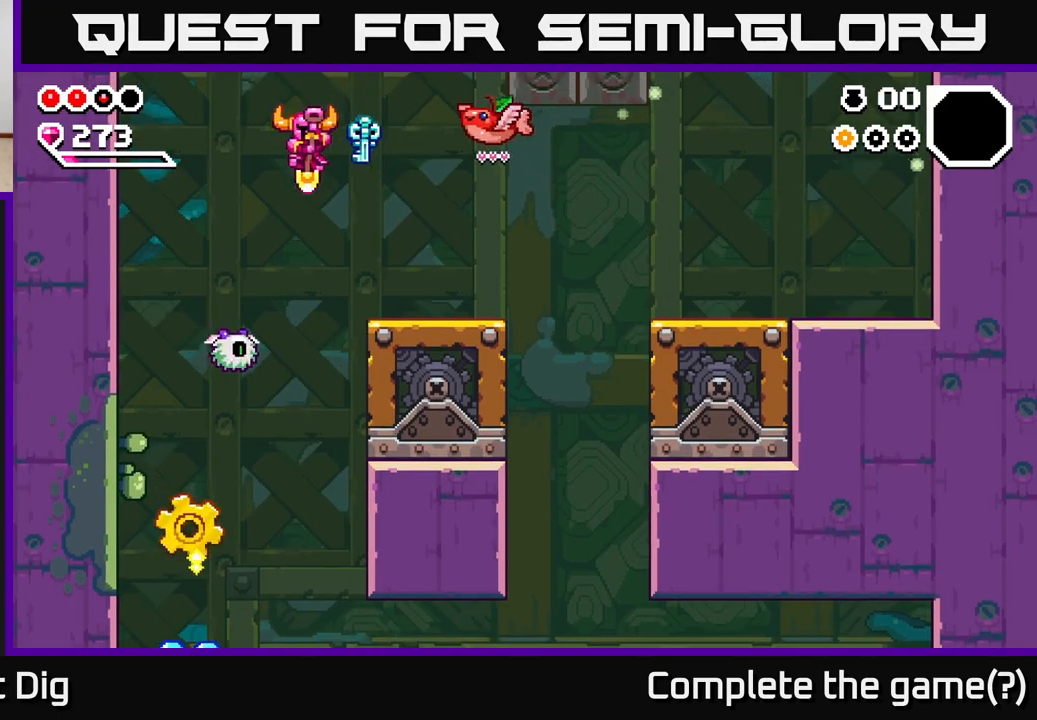
{"buttons": [], "left_stick": "down-left", "right_stick": "center", "events": [[350, "A", "up"]]}
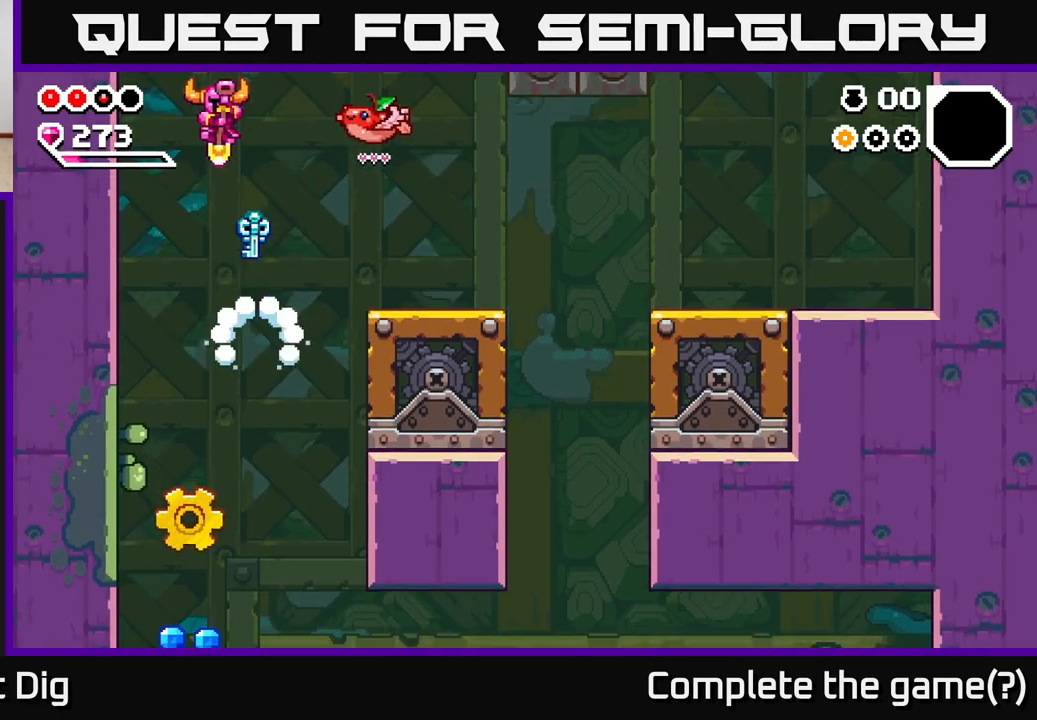
{"buttons": [], "left_stick": "down", "right_stick": "center", "events": [[183, "left_stick", "down-right"], [267, "left_stick", "down-left"], [383, "left_stick", "down"]]}
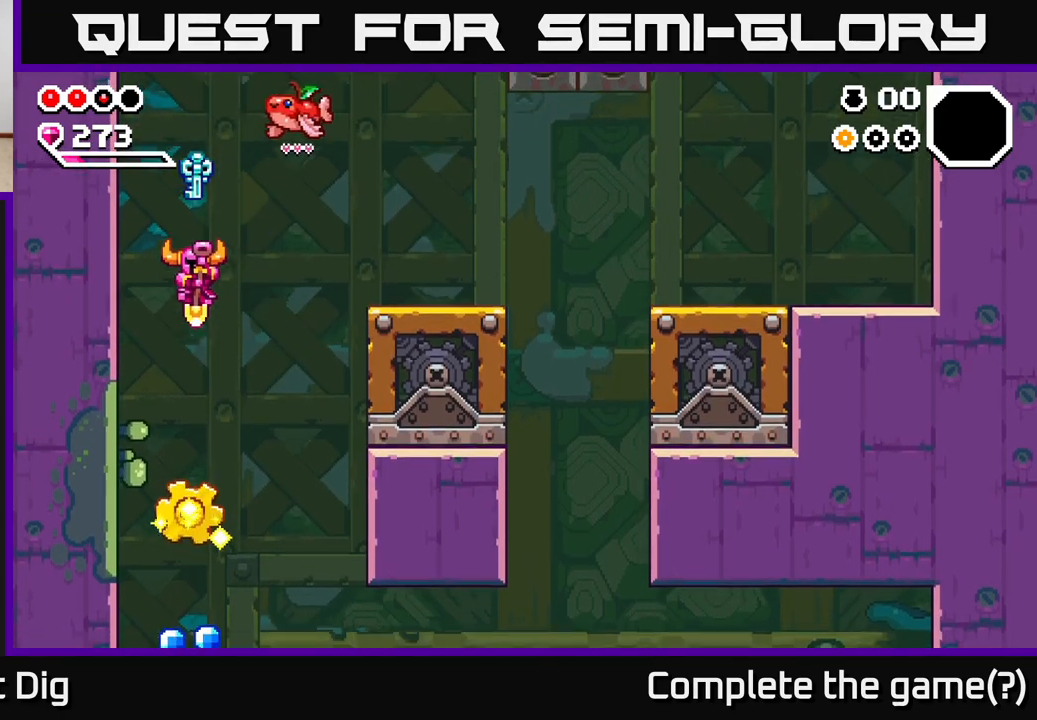
{"buttons": [], "left_stick": "down", "right_stick": "center", "events": []}
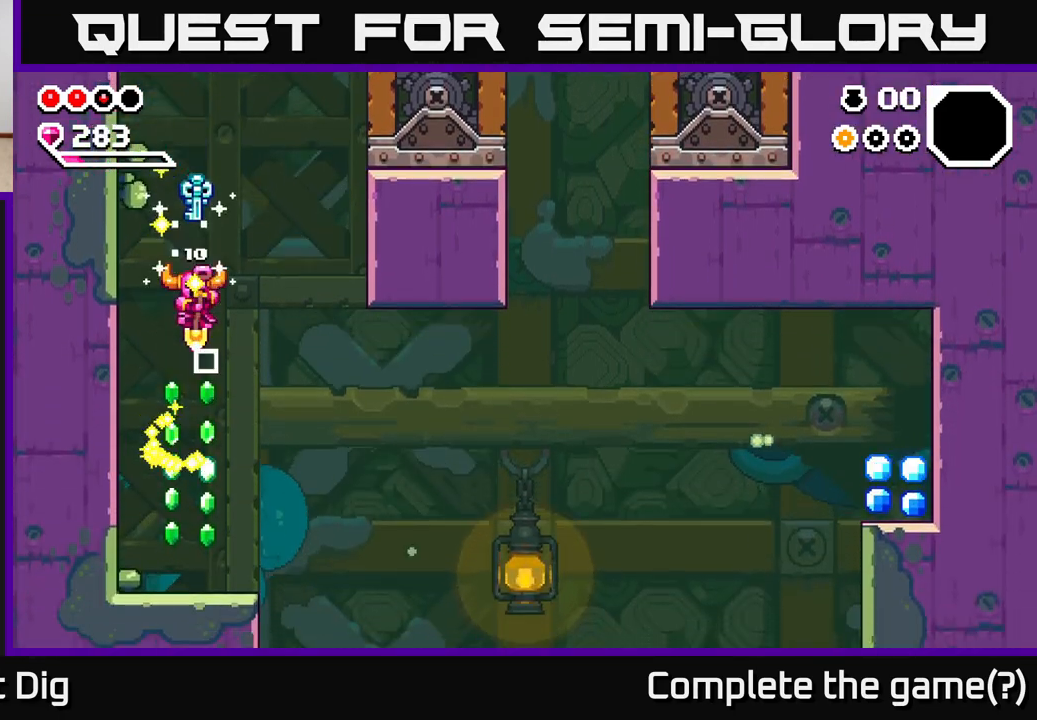
{"buttons": [], "left_stick": "up", "right_stick": "center", "events": [[400, "left_stick", "center"], [467, "left_stick", "up"]]}
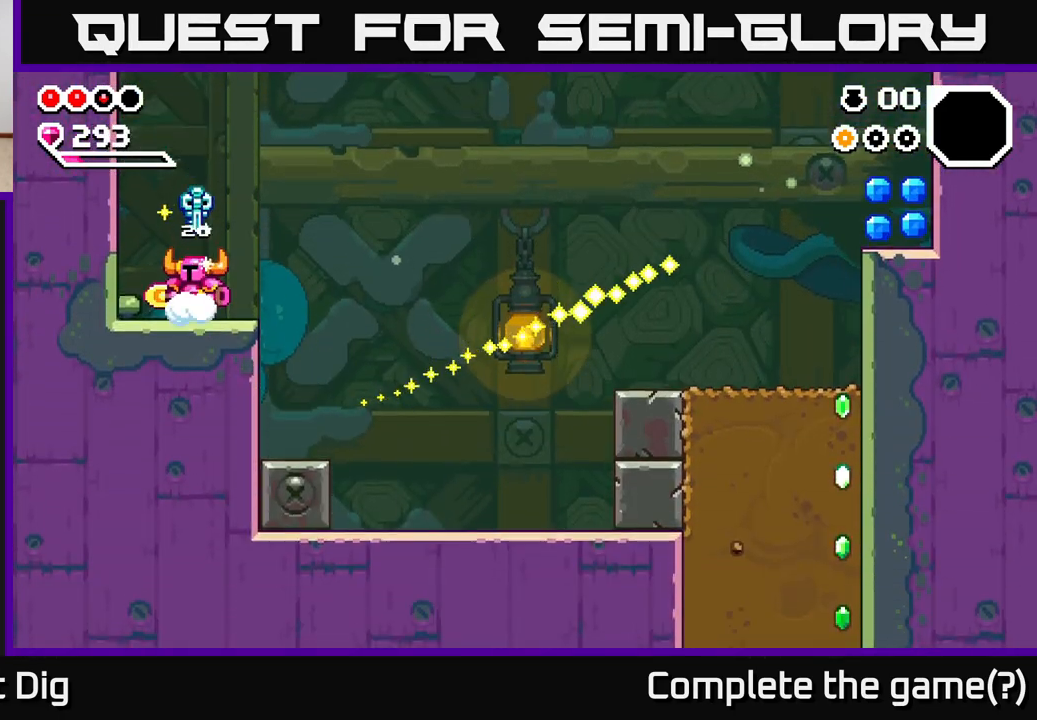
{"buttons": ["A"], "left_stick": "right", "right_stick": "center", "events": [[100, "left_stick", "right"], [350, "A", "down"]]}
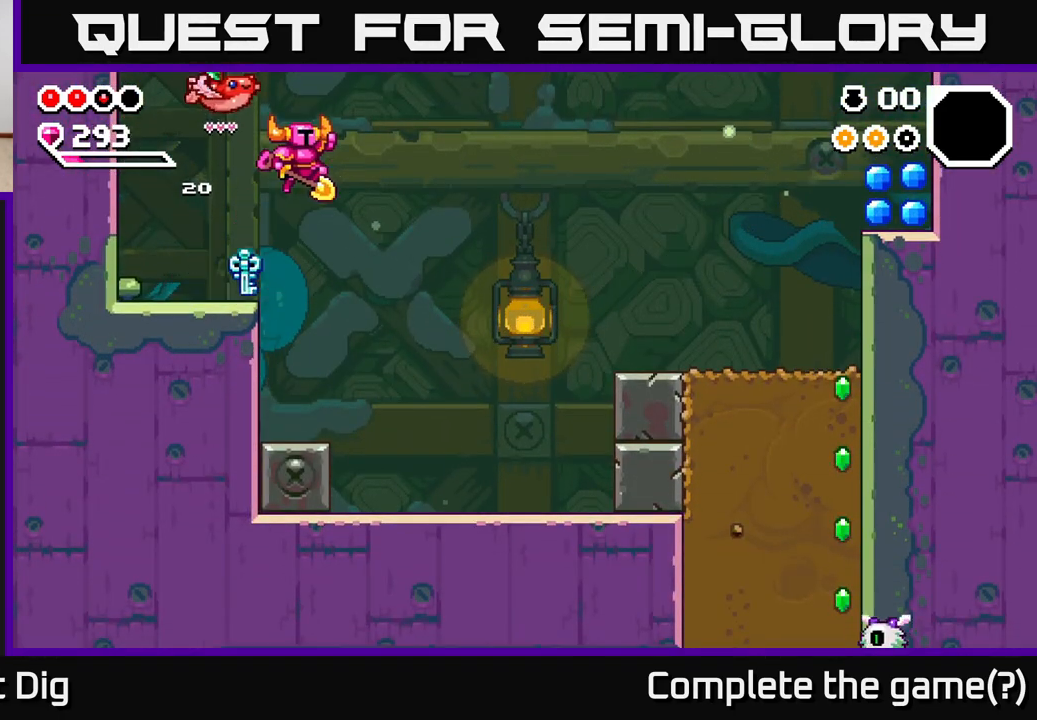
{"buttons": [], "left_stick": "right", "right_stick": "center", "events": [[167, "left_stick", "left"], [217, "A", "up"], [333, "left_stick", "center"], [433, "left_stick", "right"]]}
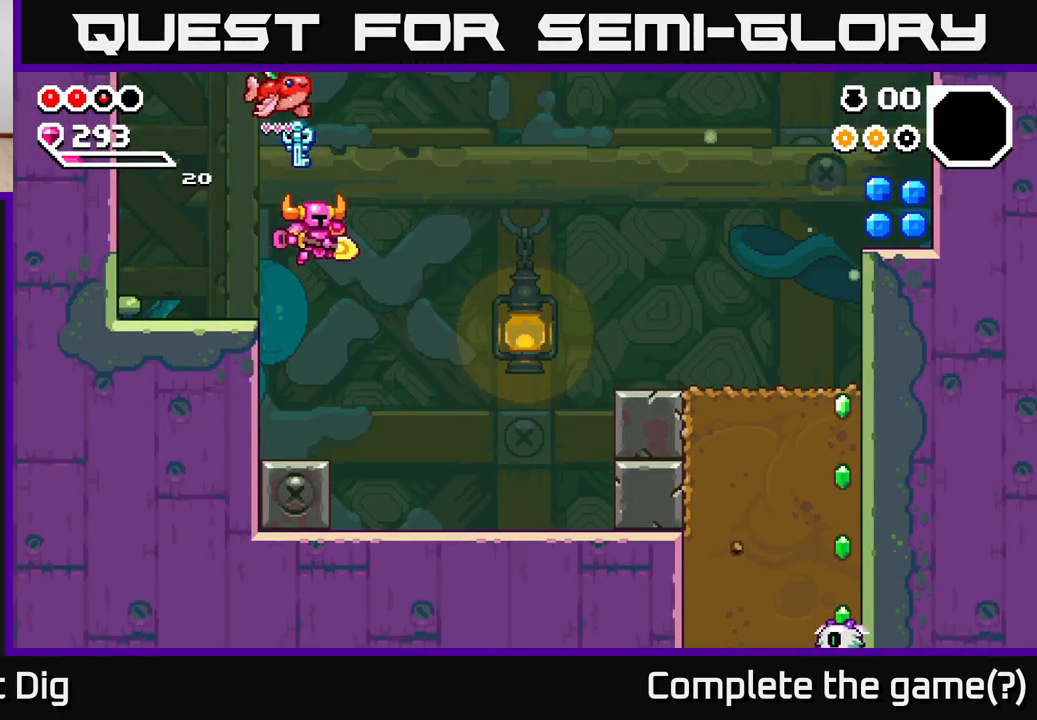
{"buttons": [], "left_stick": "right", "right_stick": "center", "events": []}
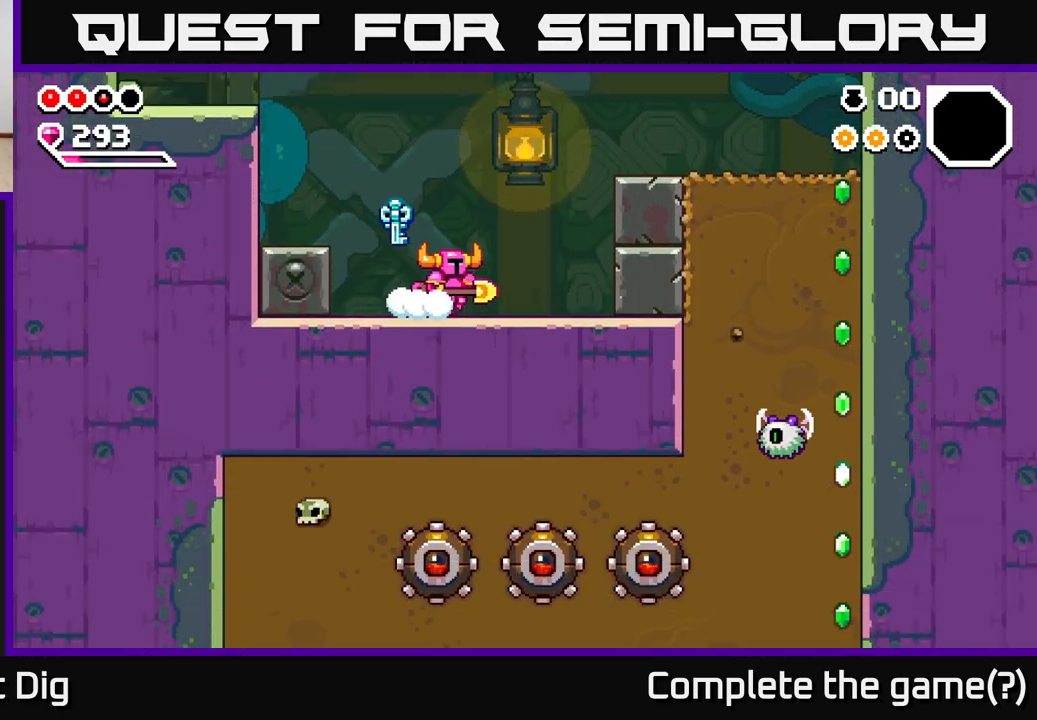
{"buttons": ["A"], "left_stick": "right", "right_stick": "center", "events": [[300, "A", "down"]]}